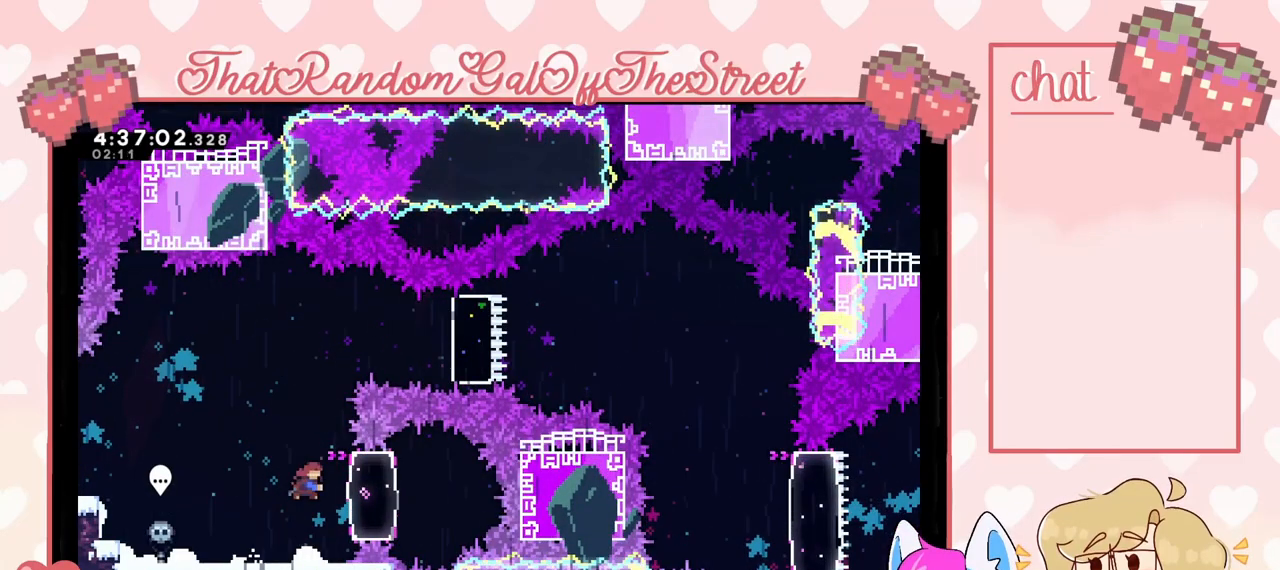
Gameplay with a controller (Xbox layout); each line is a JSON object with the inputs held at the frame after it. "events" lists button and stick changes between this image and that frame as [ms after this image, input, new state], when the widget could be followed in between.
{"buttons": [], "left_stick": "left", "right_stick": "center", "events": [[100, "X", "up"], [233, "left_stick", "left"], [300, "X", "down"], [467, "X", "up"]]}
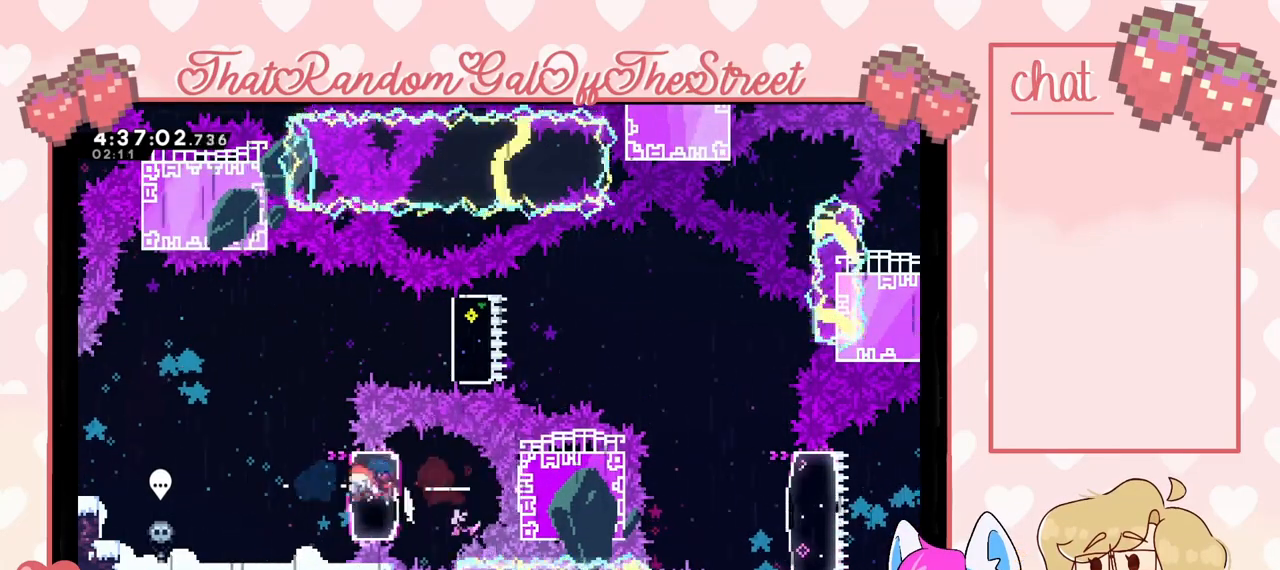
{"buttons": ["X"], "left_stick": "up-right", "right_stick": "center", "events": [[100, "A", "down"], [133, "left_stick", "up-right"], [267, "A", "up"], [367, "X", "down"]]}
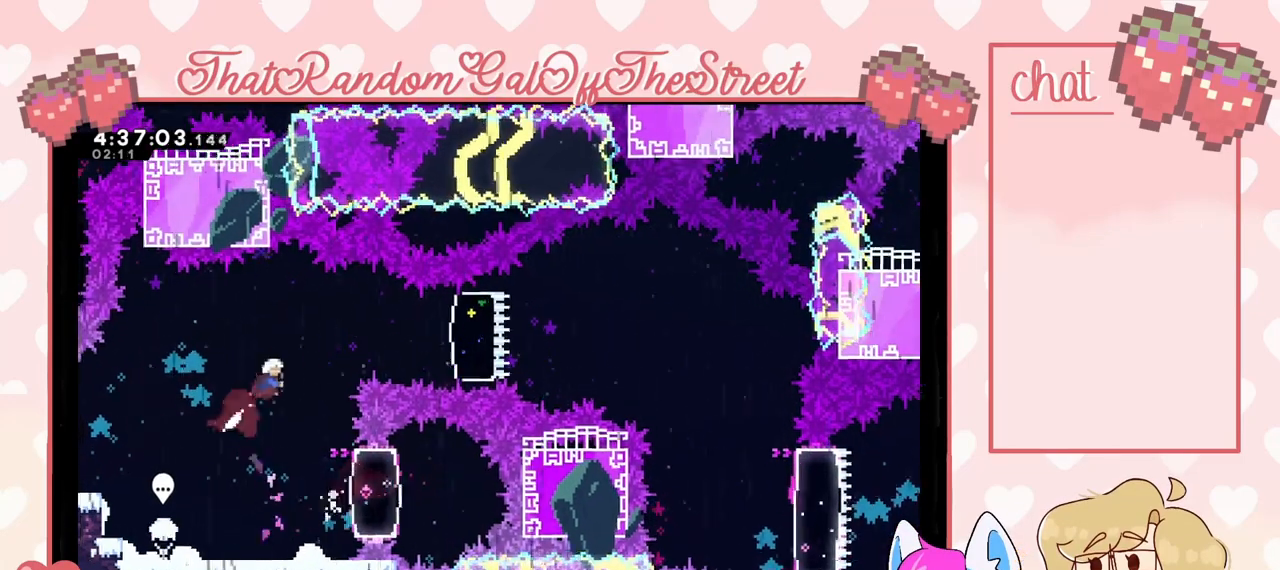
{"buttons": ["X"], "left_stick": "right", "right_stick": "center", "events": [[33, "X", "up"], [200, "left_stick", "right"], [433, "X", "down"]]}
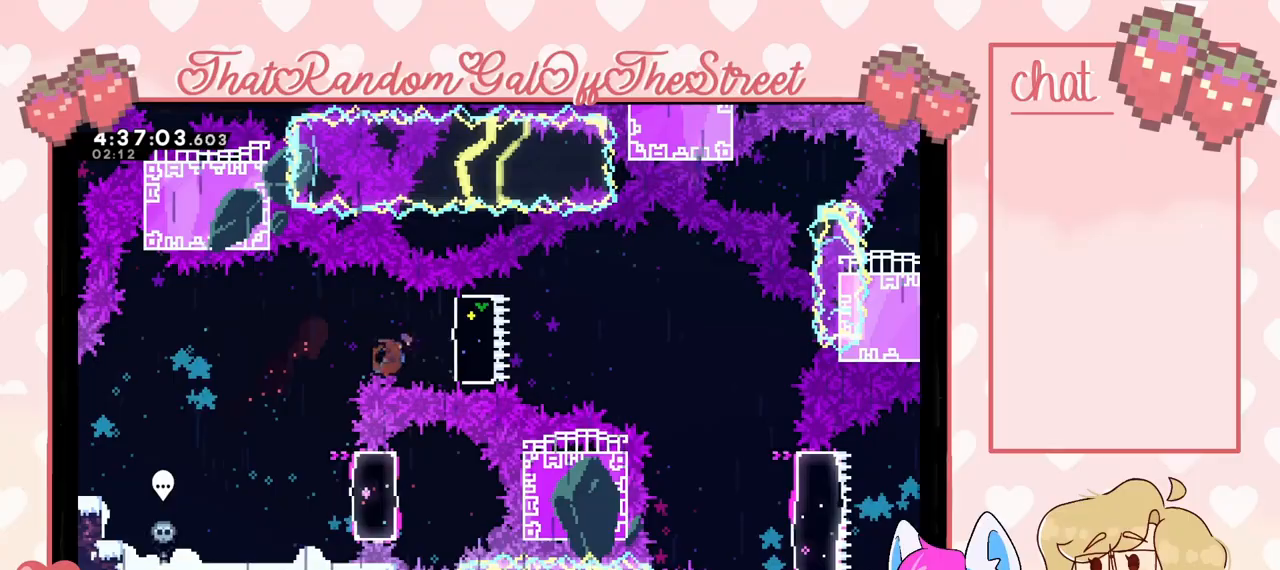
{"buttons": [], "left_stick": "right", "right_stick": "center", "events": [[33, "X", "up"], [267, "A", "down"], [433, "A", "up"]]}
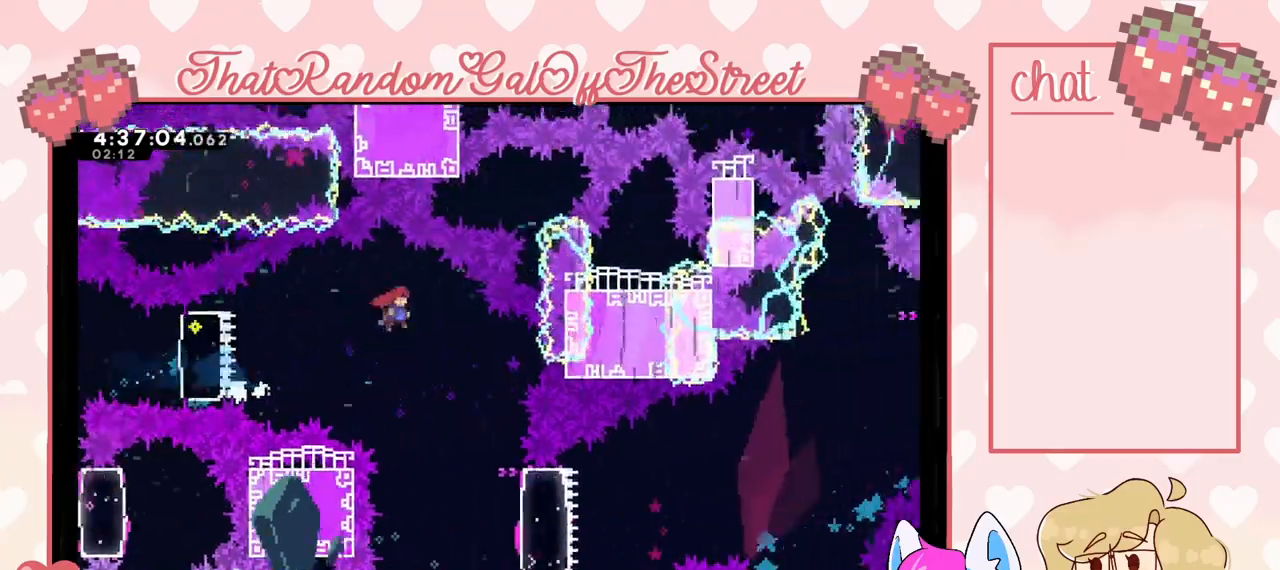
{"buttons": [], "left_stick": "right", "right_stick": "center", "events": [[67, "left_stick", "center"], [400, "left_stick", "right"]]}
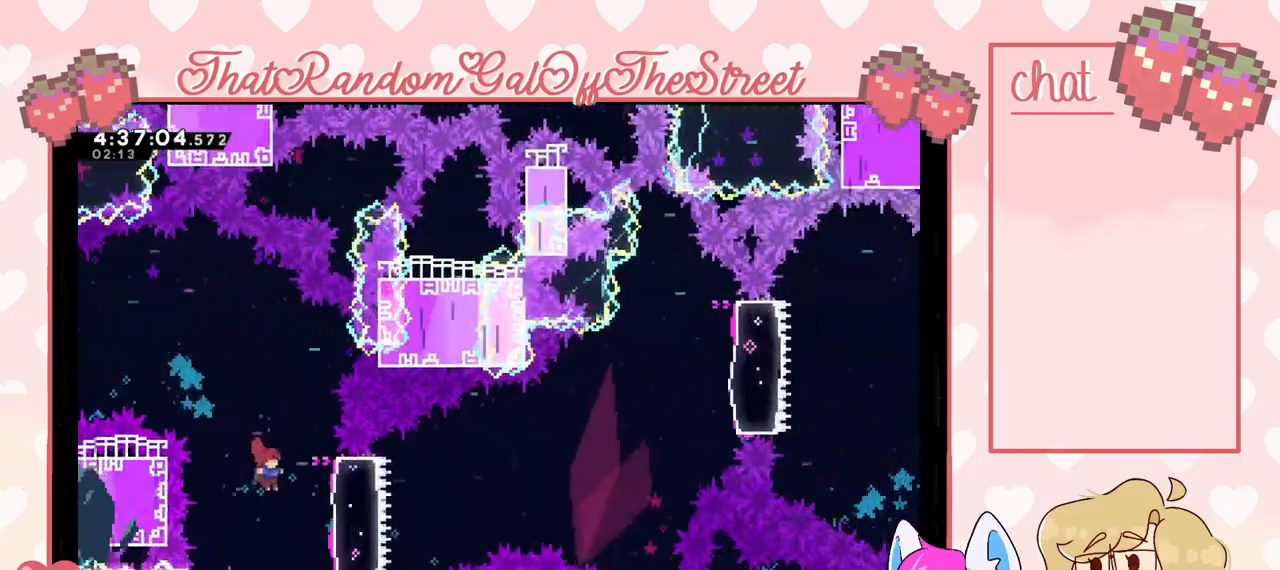
{"buttons": ["A"], "left_stick": "right", "right_stick": "center", "events": [[100, "X", "down"], [200, "X", "up"], [333, "A", "down"]]}
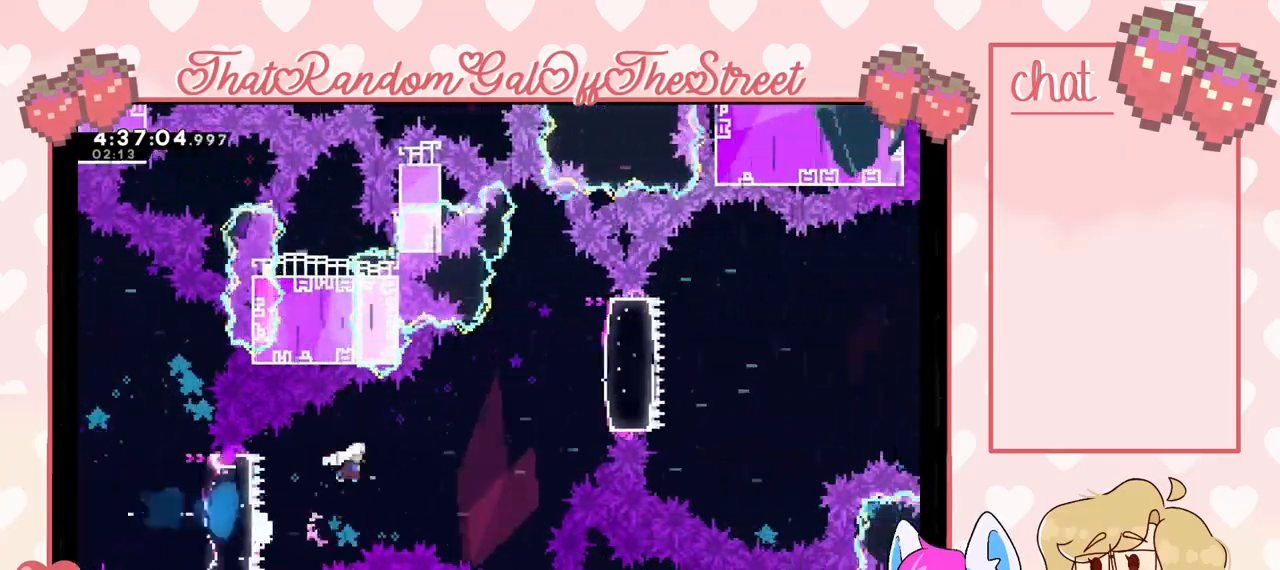
{"buttons": ["X"], "left_stick": "up-right", "right_stick": "center", "events": [[233, "A", "up"], [300, "left_stick", "up-right"], [400, "X", "down"]]}
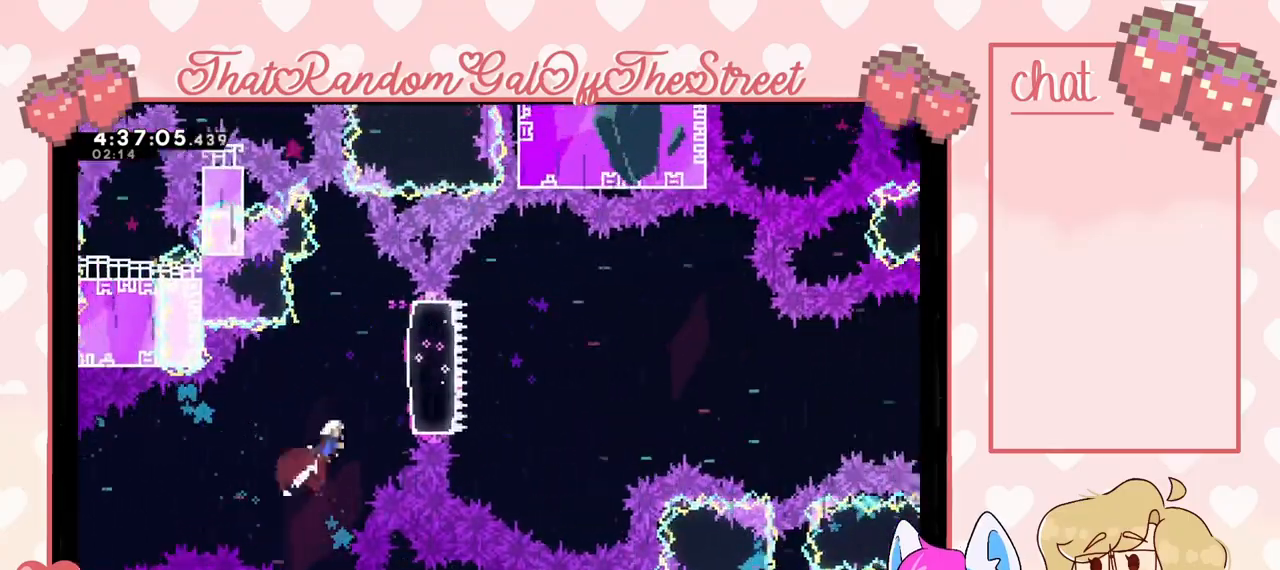
{"buttons": ["A"], "left_stick": "right", "right_stick": "center", "events": [[67, "X", "up"], [167, "left_stick", "right"], [200, "X", "down"], [300, "X", "up"], [433, "A", "down"]]}
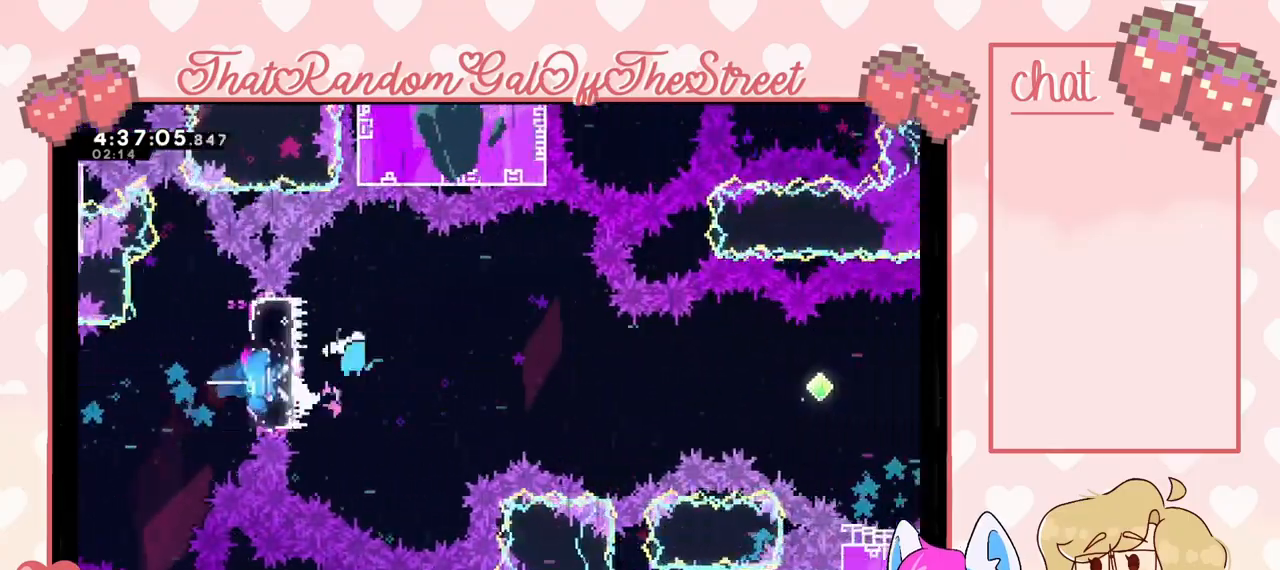
{"buttons": [], "left_stick": "right", "right_stick": "center", "events": [[500, "A", "up"]]}
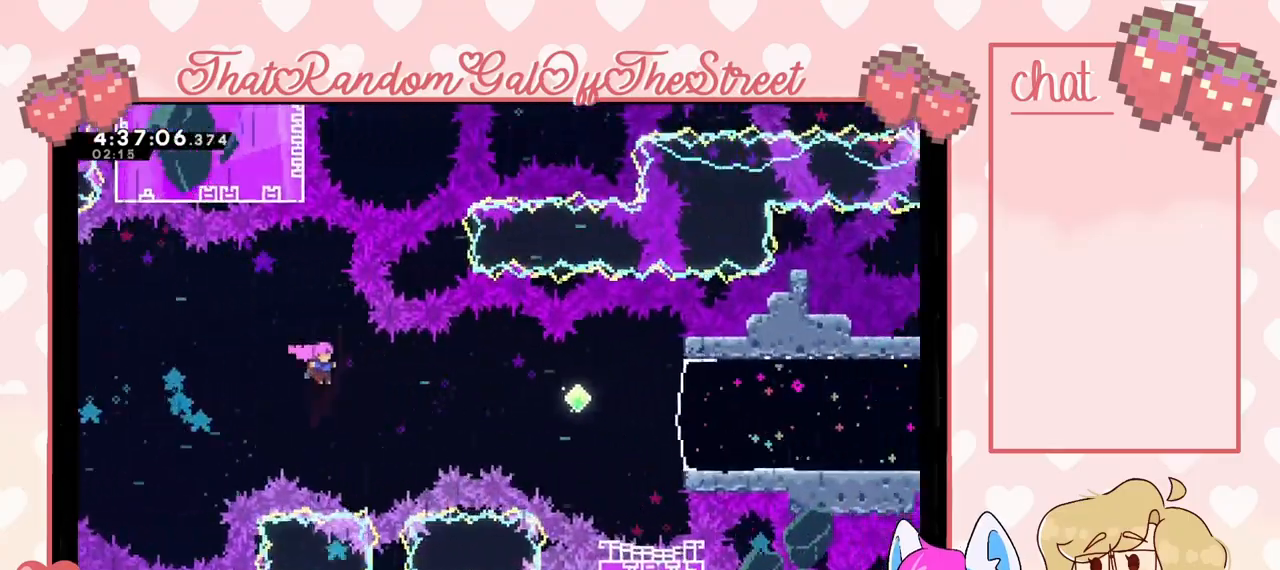
{"buttons": ["X"], "left_stick": "right", "right_stick": "center", "events": [[133, "X", "down"], [267, "X", "up"], [500, "X", "down"]]}
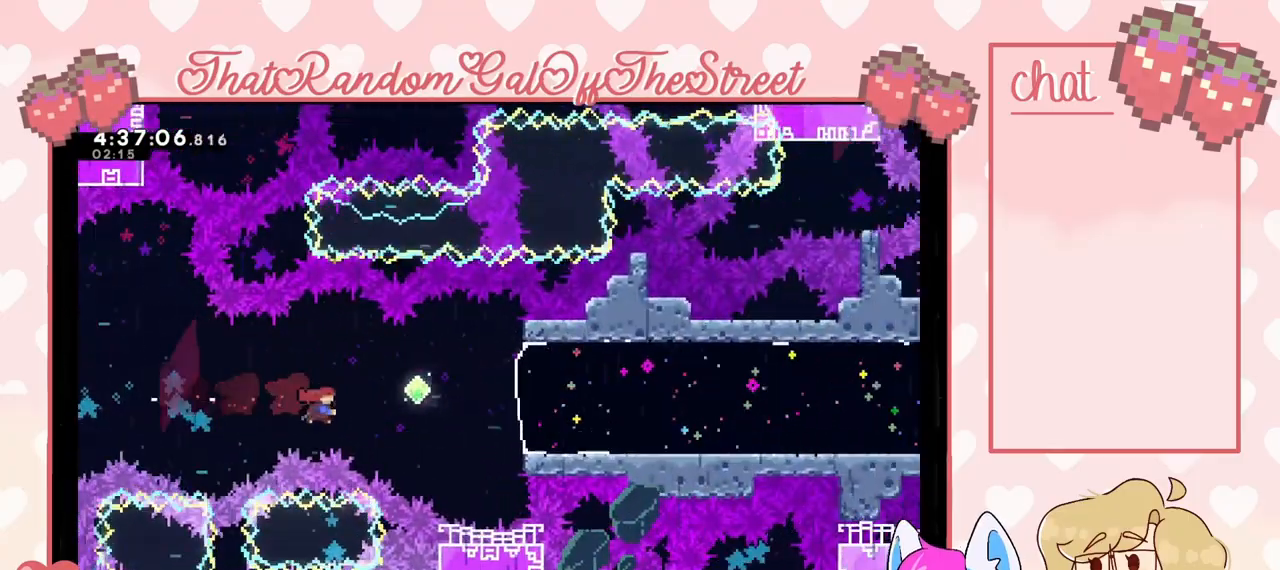
{"buttons": ["X"], "left_stick": "right", "right_stick": "center", "events": [[233, "X", "up"], [333, "X", "down"]]}
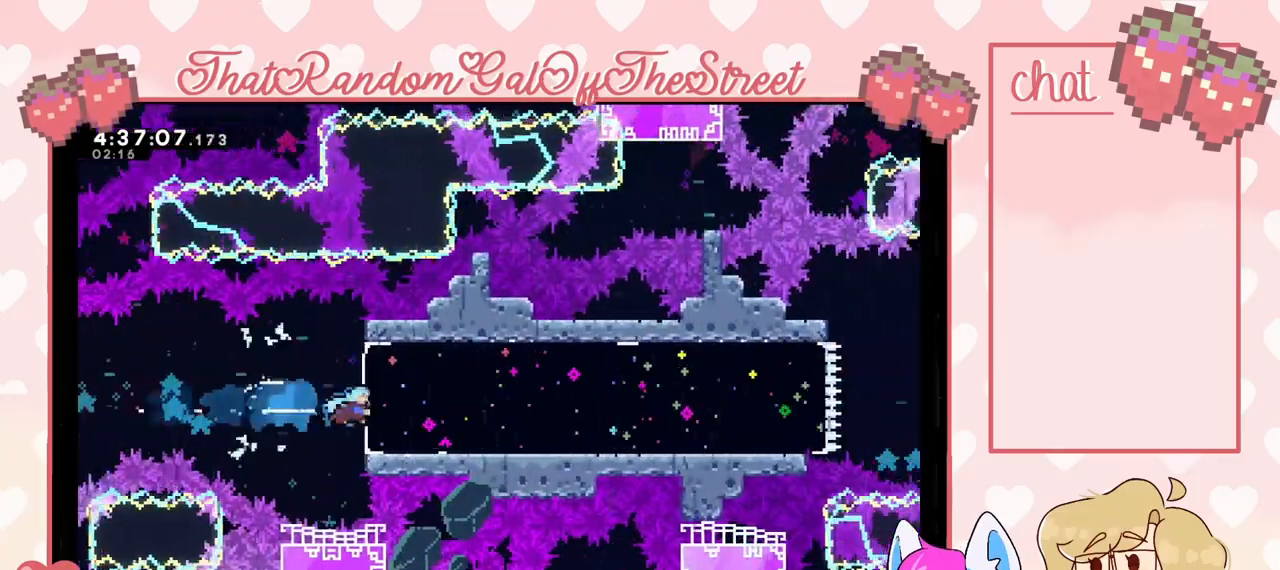
{"buttons": [], "left_stick": "right", "right_stick": "center", "events": [[33, "X", "up"]]}
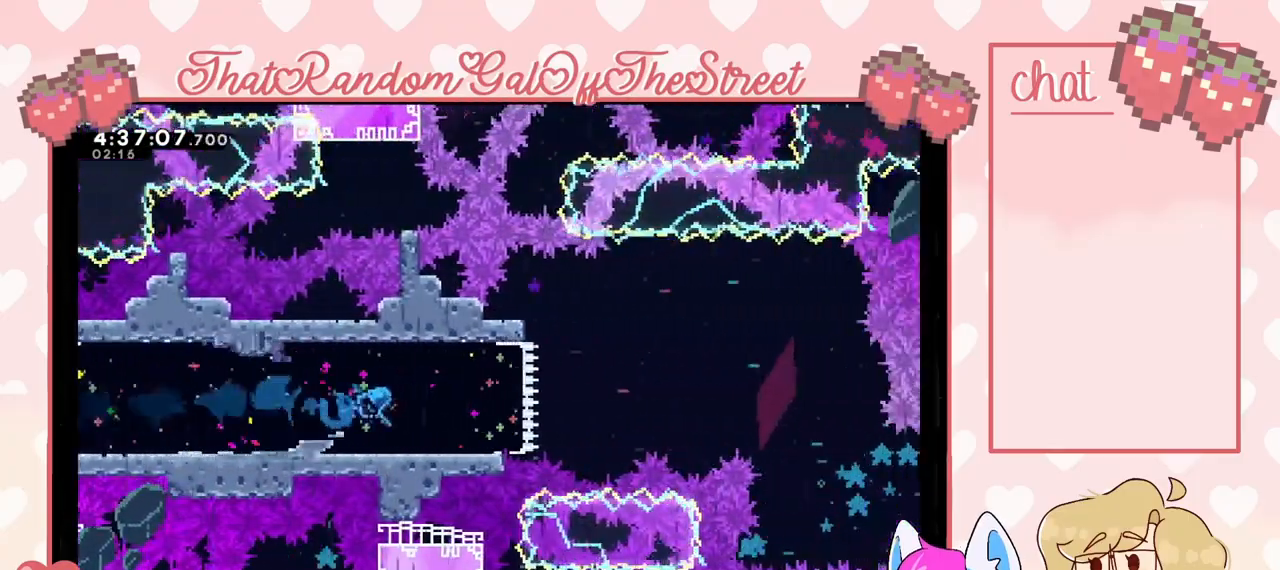
{"buttons": ["A"], "left_stick": "right", "right_stick": "center", "events": [[333, "A", "down"]]}
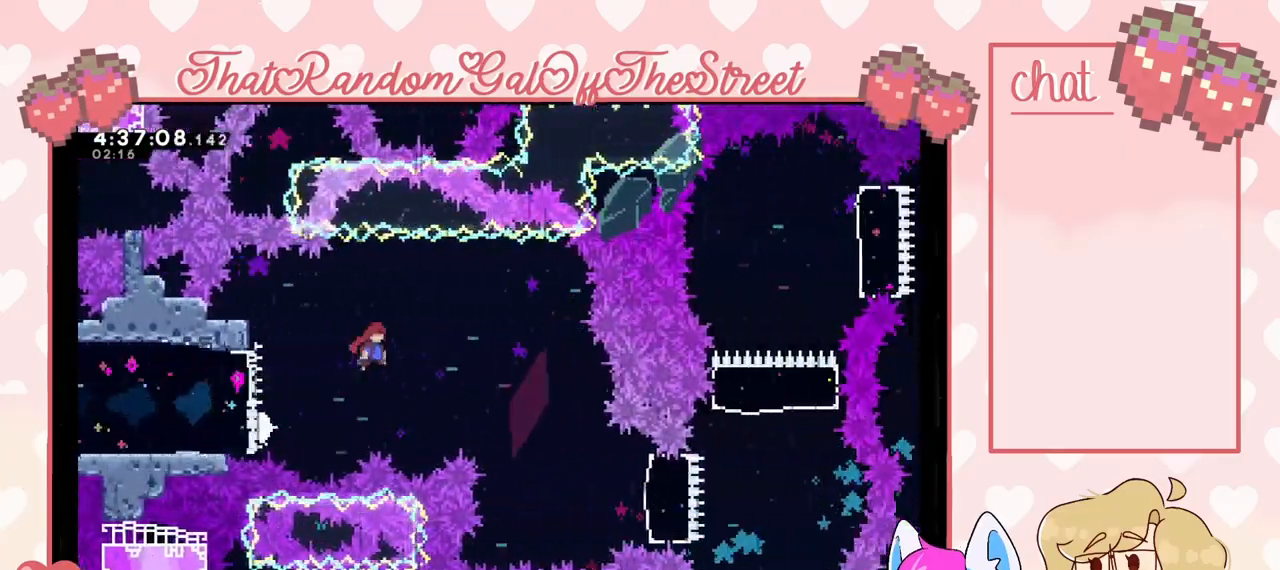
{"buttons": ["A"], "left_stick": "right", "right_stick": "center", "events": []}
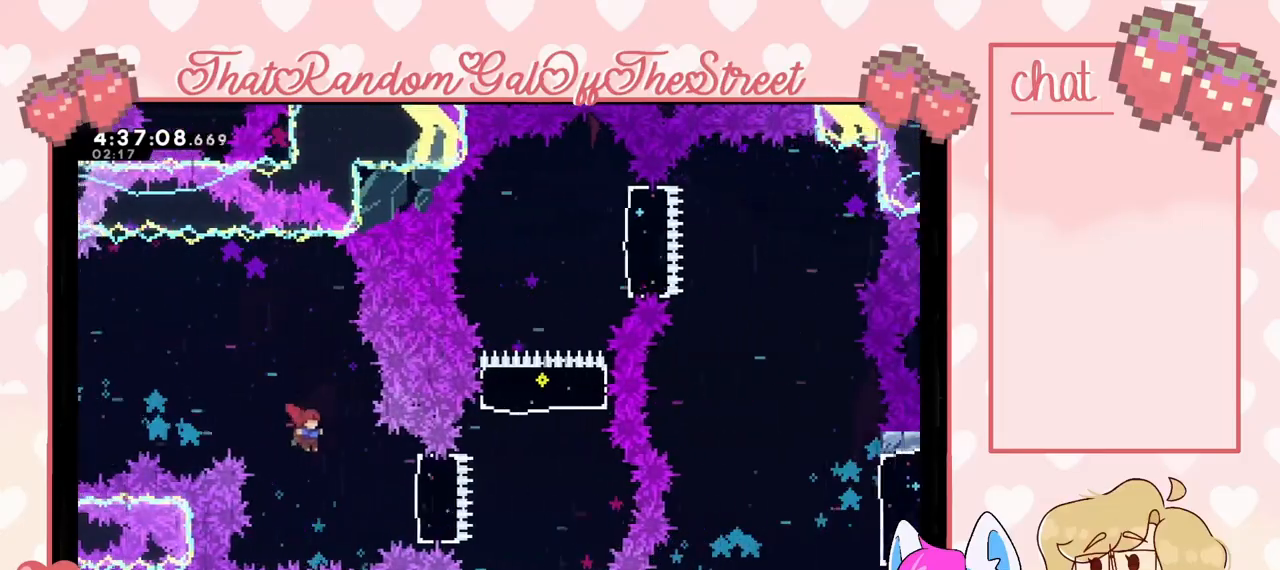
{"buttons": [], "left_stick": "right", "right_stick": "center", "events": [[33, "A", "up"], [167, "X", "down"], [400, "X", "up"]]}
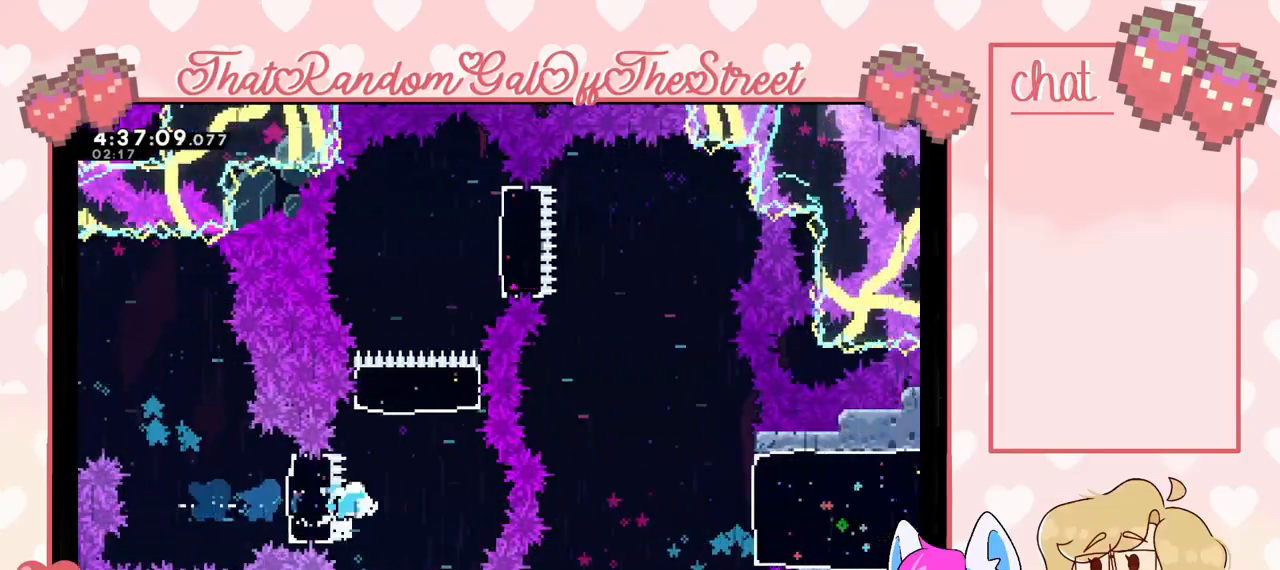
{"buttons": ["X"], "left_stick": "up", "right_stick": "center", "events": [[200, "X", "down"], [200, "left_stick", "up"]]}
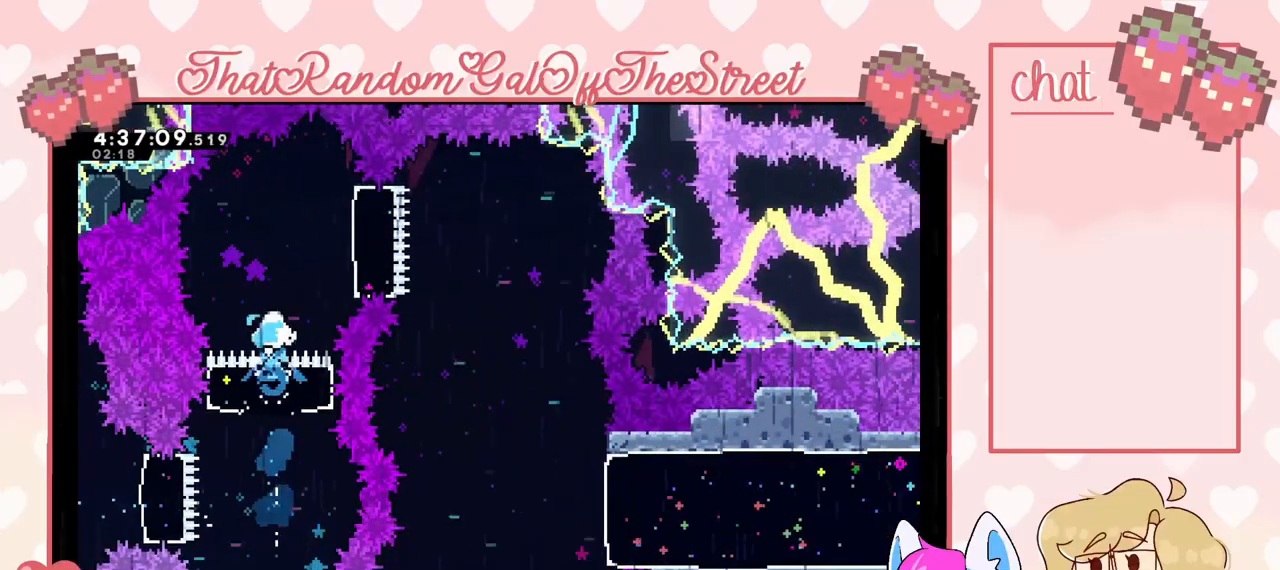
{"buttons": [], "left_stick": "right", "right_stick": "center", "events": [[33, "X", "up"], [167, "left_stick", "right"], [267, "X", "down"], [400, "X", "up"]]}
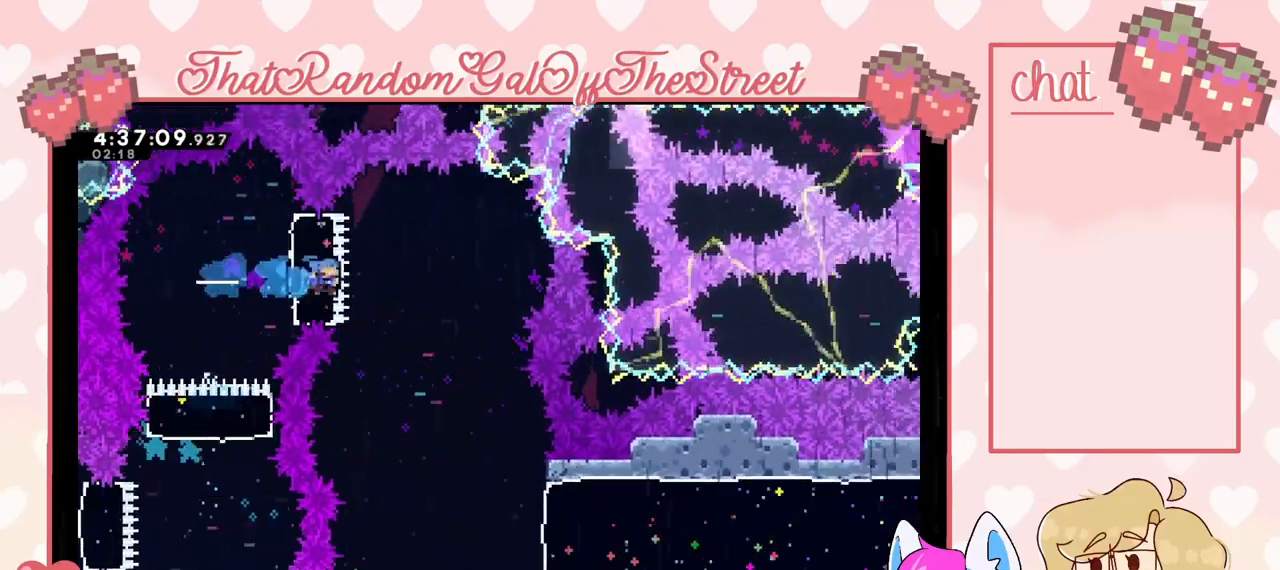
{"buttons": [], "left_stick": "center", "right_stick": "center", "events": [[467, "left_stick", "center"]]}
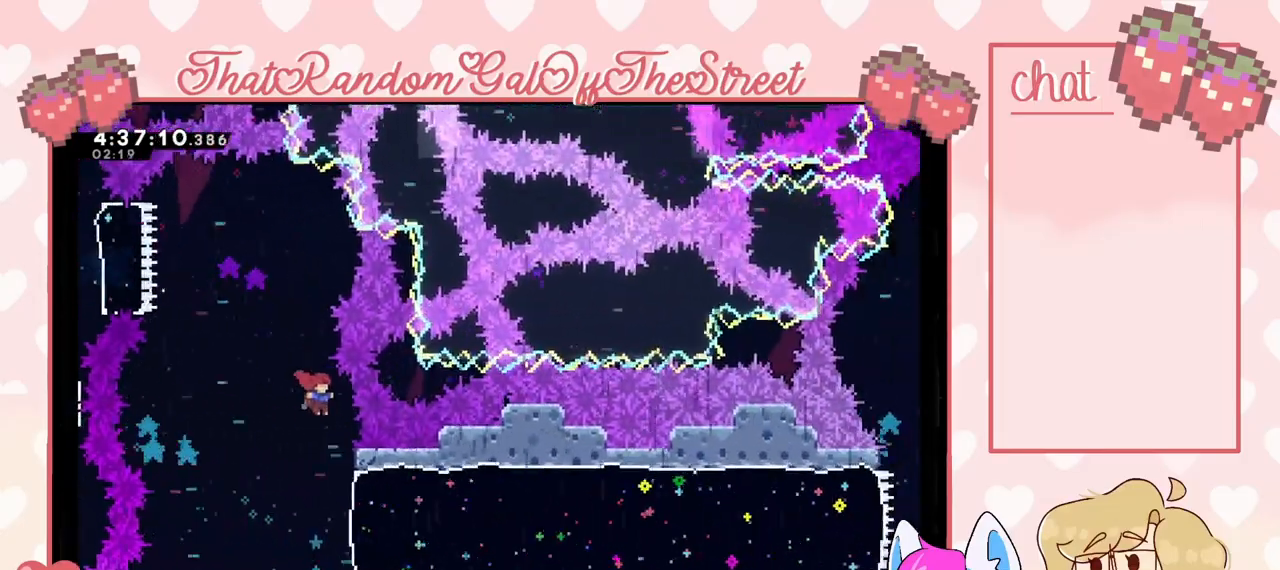
{"buttons": [], "left_stick": "right", "right_stick": "center", "events": [[67, "left_stick", "right"], [300, "X", "down"], [433, "X", "up"]]}
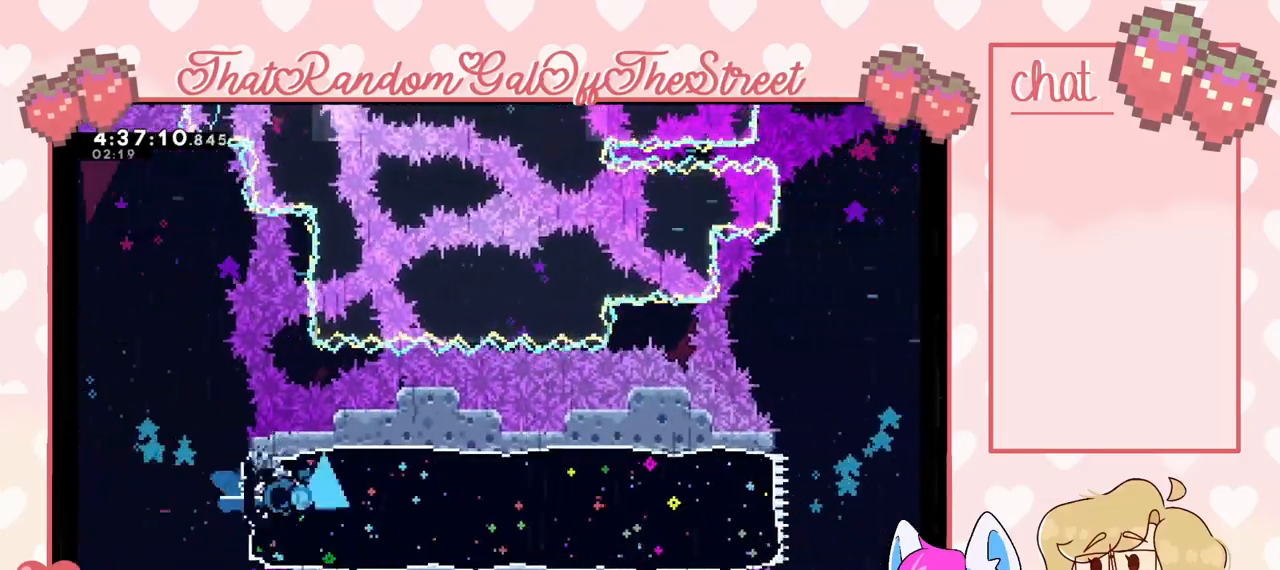
{"buttons": [], "left_stick": "right", "right_stick": "center", "events": []}
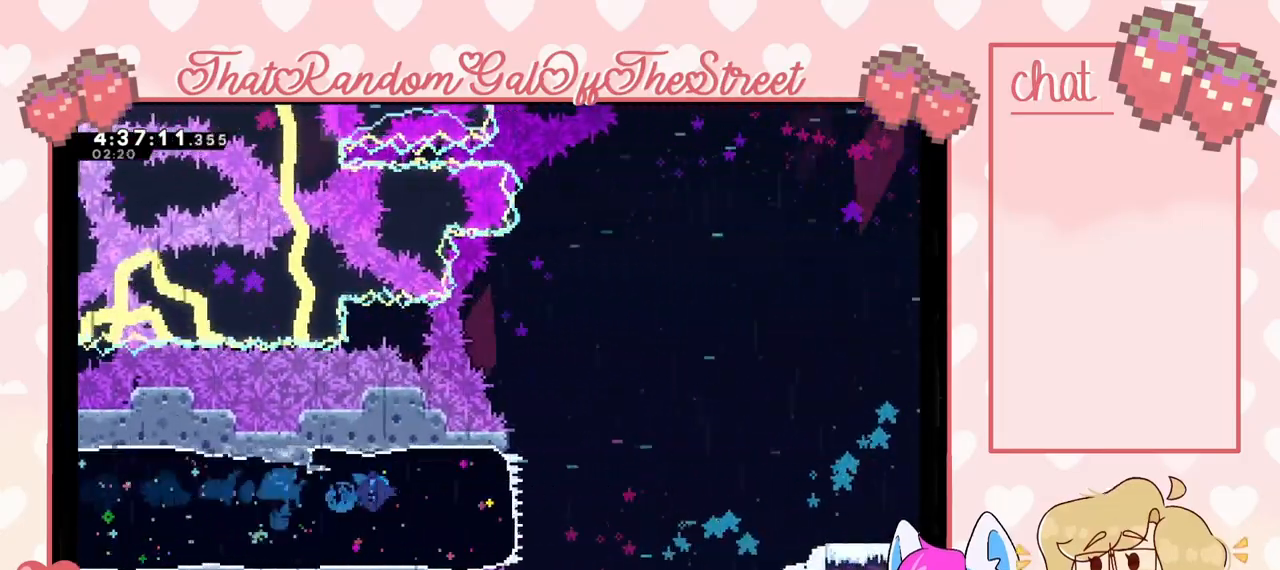
{"buttons": ["A"], "left_stick": "right", "right_stick": "center", "events": [[267, "A", "down"]]}
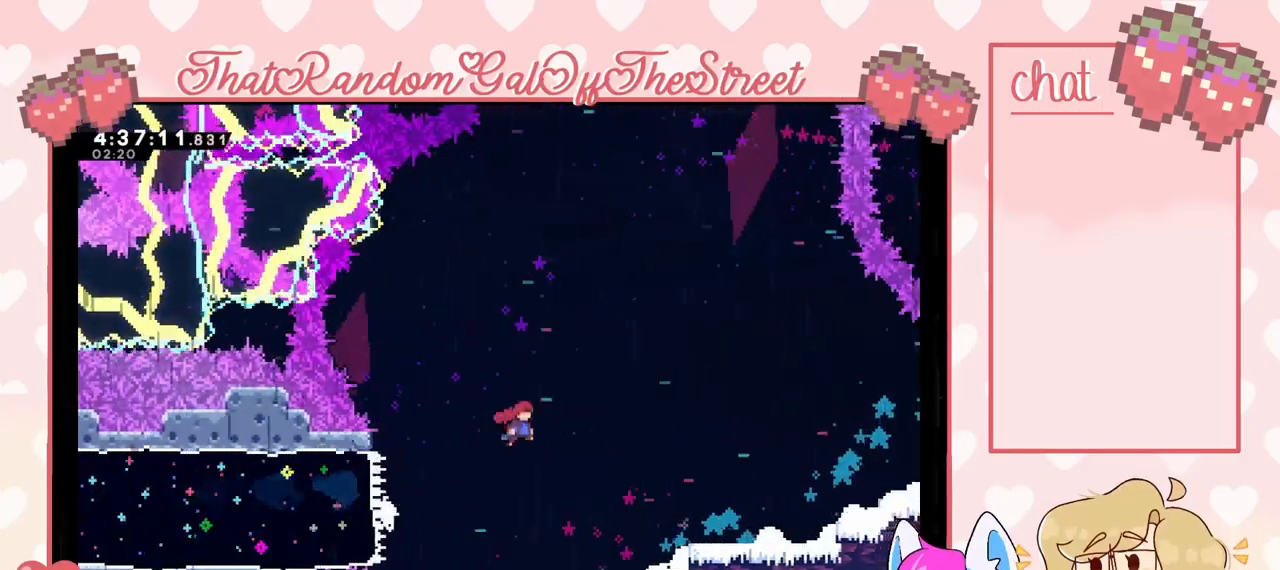
{"buttons": ["X"], "left_stick": "right", "right_stick": "center", "events": [[133, "A", "up"], [433, "X", "down"]]}
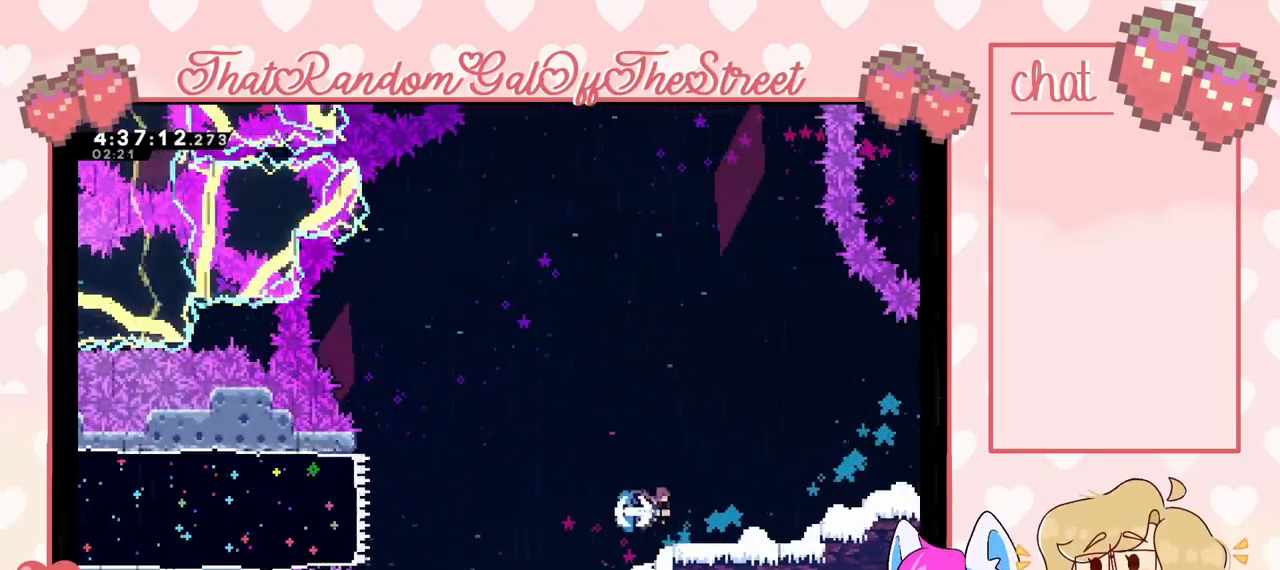
{"buttons": ["A"], "left_stick": "right", "right_stick": "center", "events": [[67, "X", "up"], [267, "L2", "down"], [367, "A", "down"], [467, "L2", "up"]]}
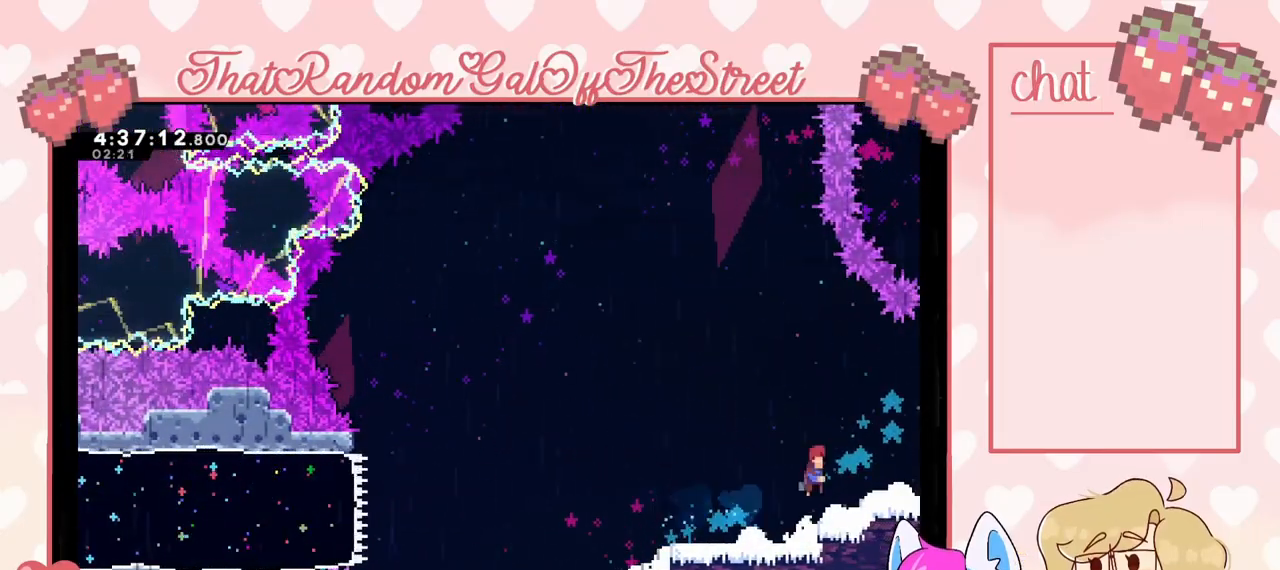
{"buttons": [], "left_stick": "right", "right_stick": "center", "events": [[100, "A", "up"], [167, "X", "down"], [333, "X", "up"]]}
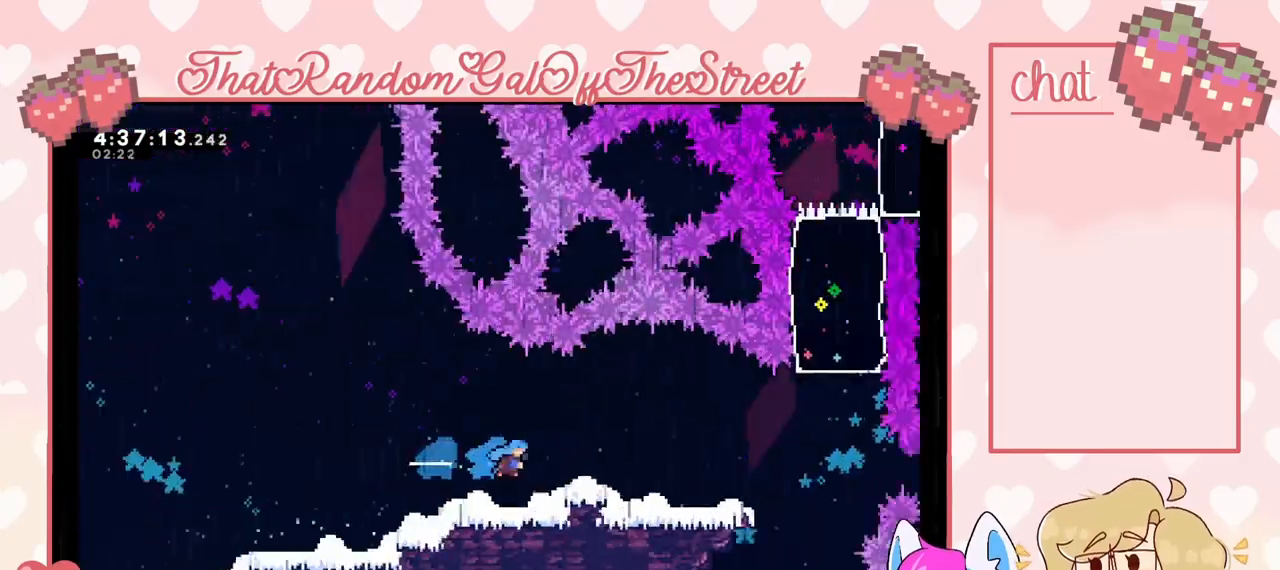
{"buttons": [], "left_stick": "right", "right_stick": "center", "events": [[33, "left_stick", "center"], [267, "left_stick", "right"]]}
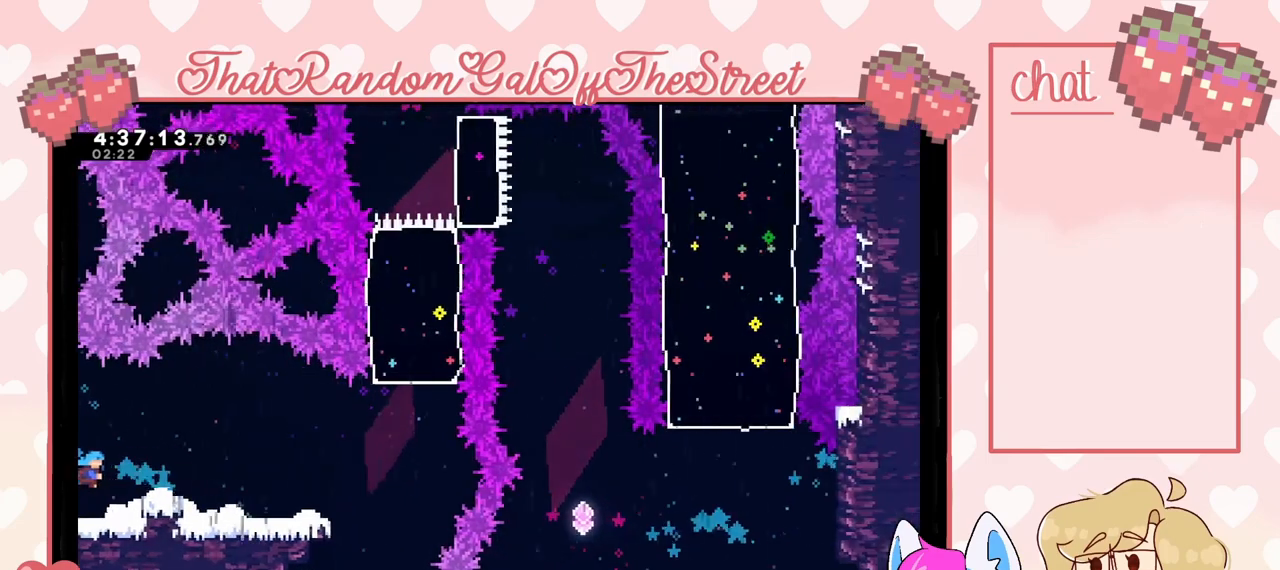
{"buttons": [], "left_stick": "right", "right_stick": "center", "events": [[200, "A", "down"], [300, "A", "up"]]}
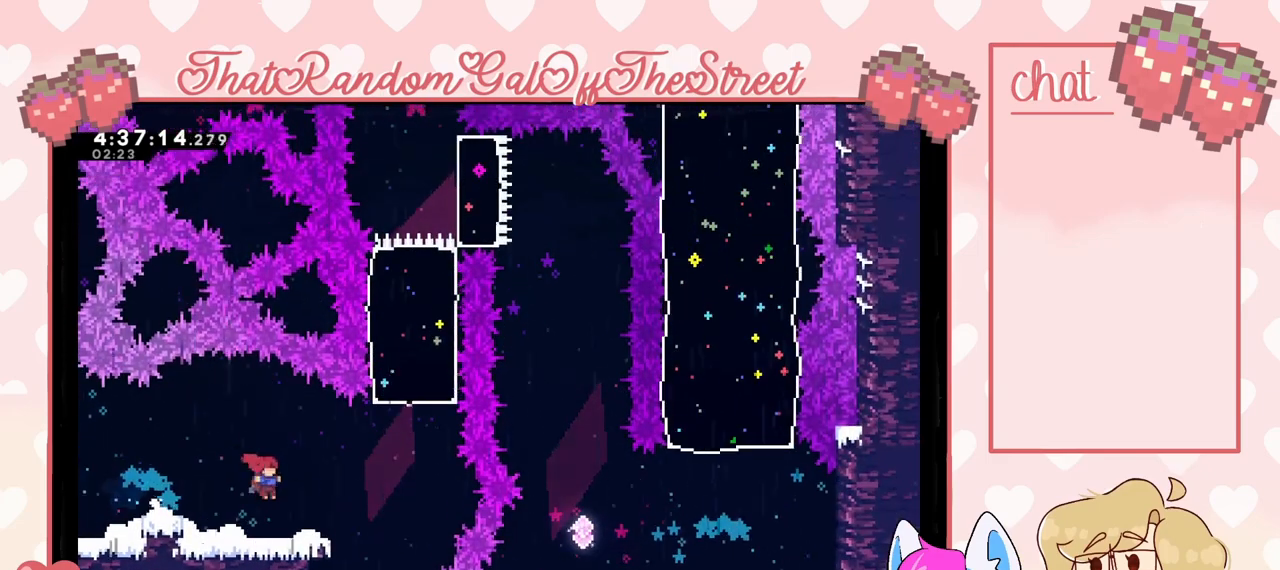
{"buttons": ["A"], "left_stick": "right", "right_stick": "center", "events": [[233, "A", "down"]]}
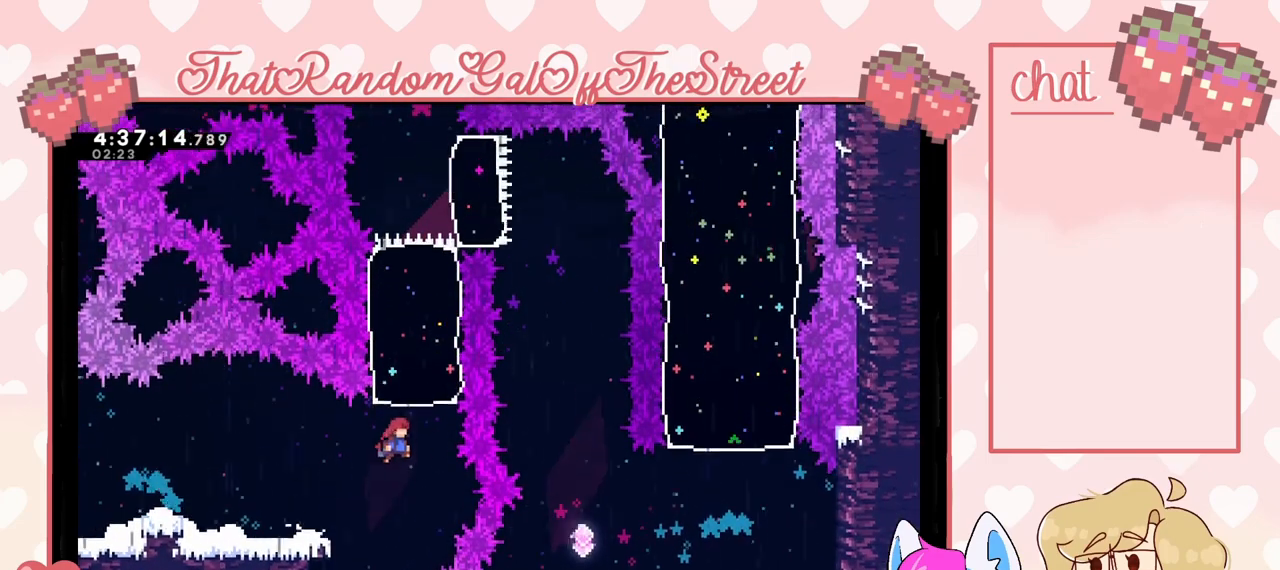
{"buttons": [], "left_stick": "up", "right_stick": "center", "events": [[33, "A", "up"], [133, "X", "down"], [167, "left_stick", "up"], [333, "X", "up"]]}